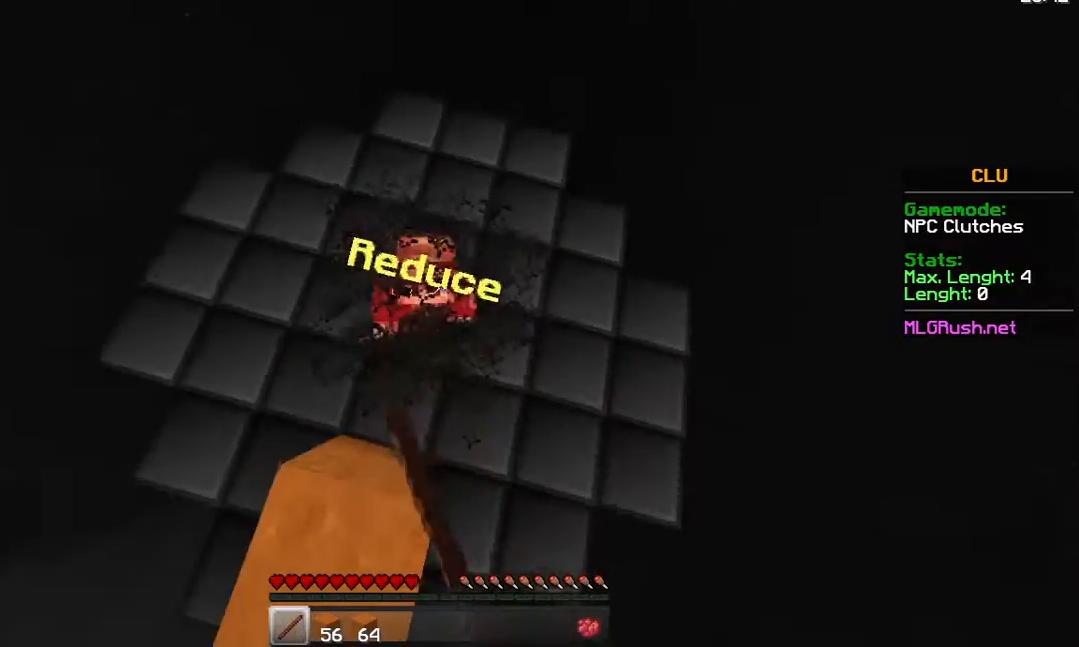
Gameplay with keyboard and mouse; each line is a JSON object with the keys and mouse buttons held at the frame after it. "events" lists presses ("down") and releases ("up") of "a", "d", "s", "space", "w", "mouse_left" and "mouse_right" between this image and that frame as [ms after this image, input, new state], when the widget could be followed in between. "mouse_left", "mouse_right" = the "left", "right" buttons of the "mouse" list. No other keys are recorded. Fast repeated clicks can show as one long hold. Not read: mouse_move.
{"keys": ["w"], "mouse": ["left"], "events": [[33, "mouse_left", "down"], [83, "mouse_left", "up"], [183, "a", "down"], [183, "mouse_left", "down"], [233, "mouse_left", "up"], [333, "a", "up"], [333, "mouse_left", "down"], [383, "mouse_left", "up"], [433, "mouse_left", "down"]]}
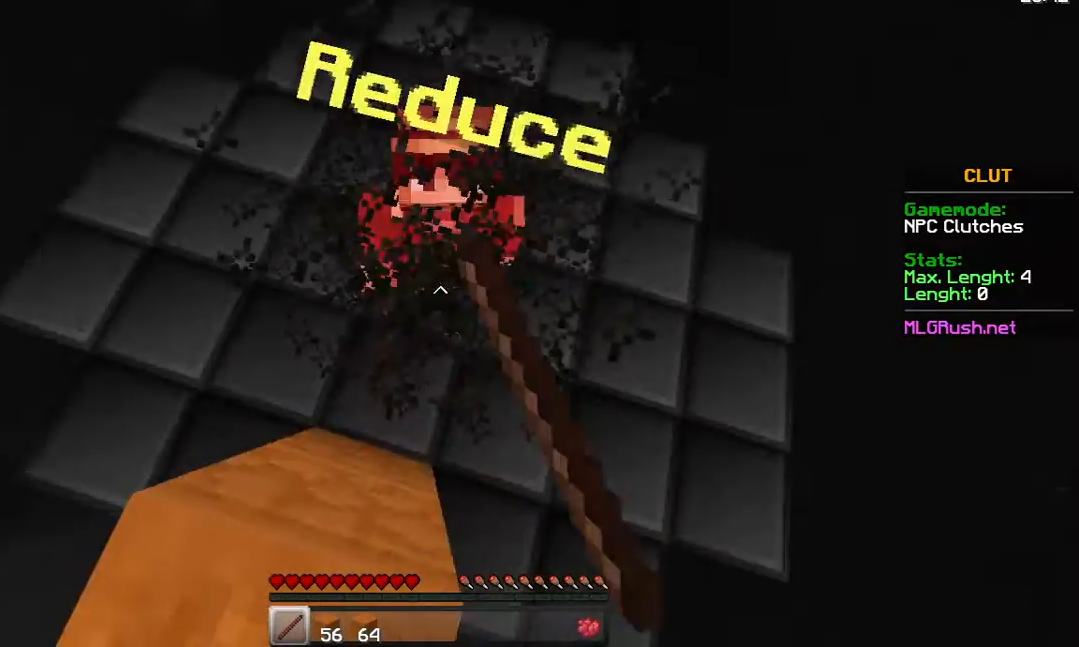
{"keys": [], "mouse": ["left"], "events": [[33, "mouse_left", "up"], [83, "mouse_left", "down"], [133, "mouse_left", "up"], [183, "w", "up"], [233, "mouse_left", "down"], [283, "mouse_left", "up"], [333, "mouse_left", "down"]]}
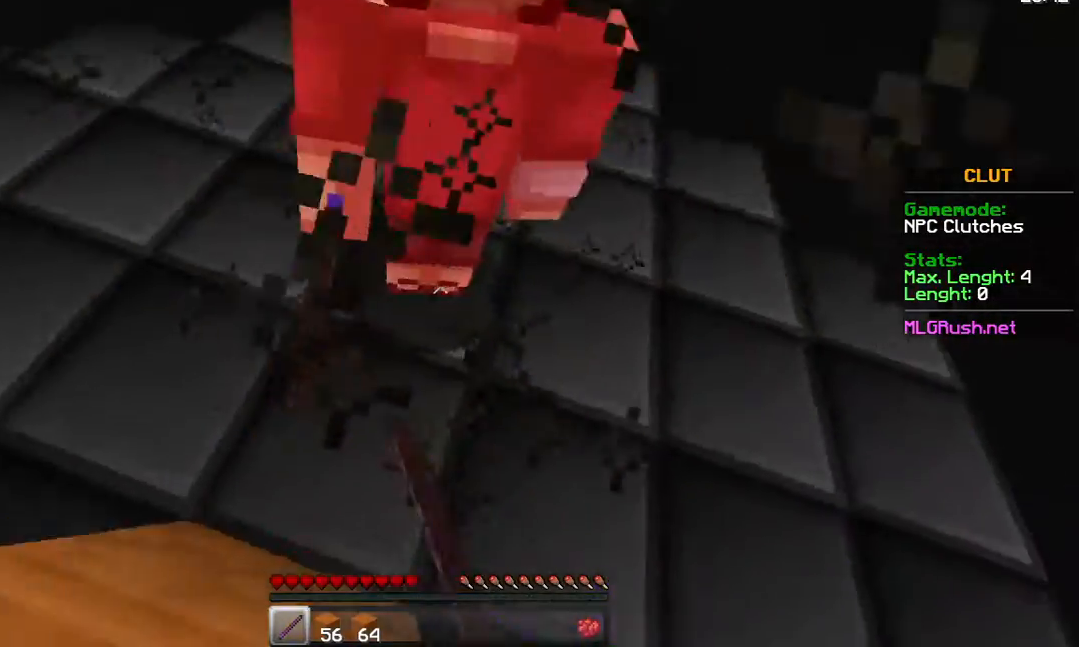
{"keys": ["w"], "mouse": [], "events": [[33, "mouse_left", "up"], [133, "mouse_left", "down"], [183, "mouse_left", "up"], [233, "mouse_left", "down"], [283, "w", "down"], [333, "mouse_left", "up"]]}
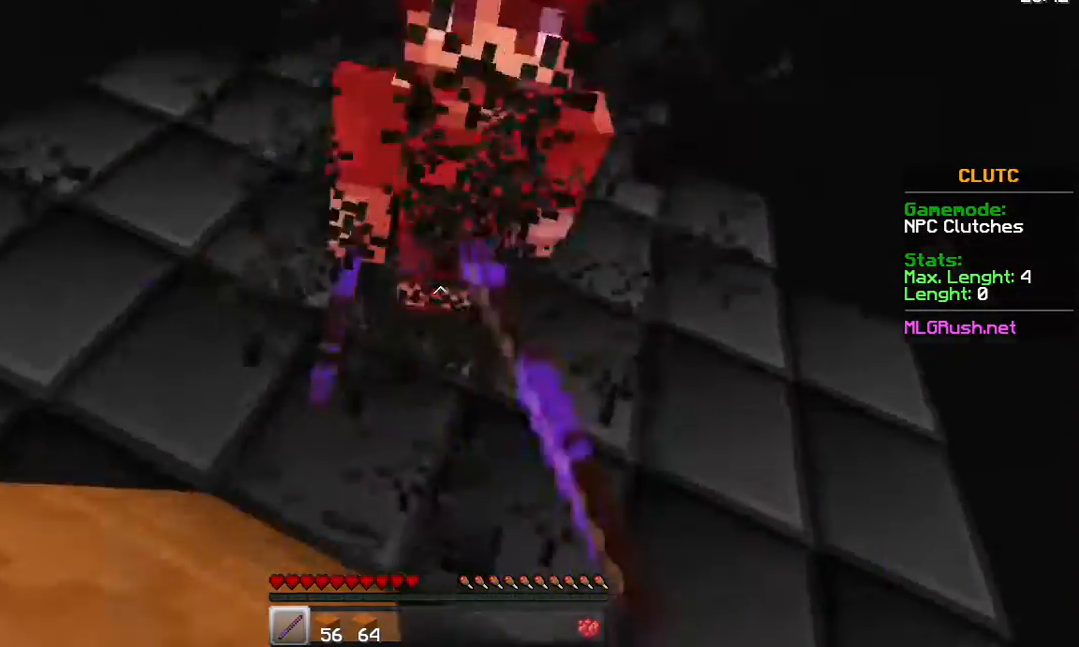
{"keys": ["w"], "mouse": ["left"], "events": [[33, "mouse_left", "down"], [133, "a", "down"], [233, "mouse_left", "up"], [433, "a", "up"], [433, "mouse_left", "down"]]}
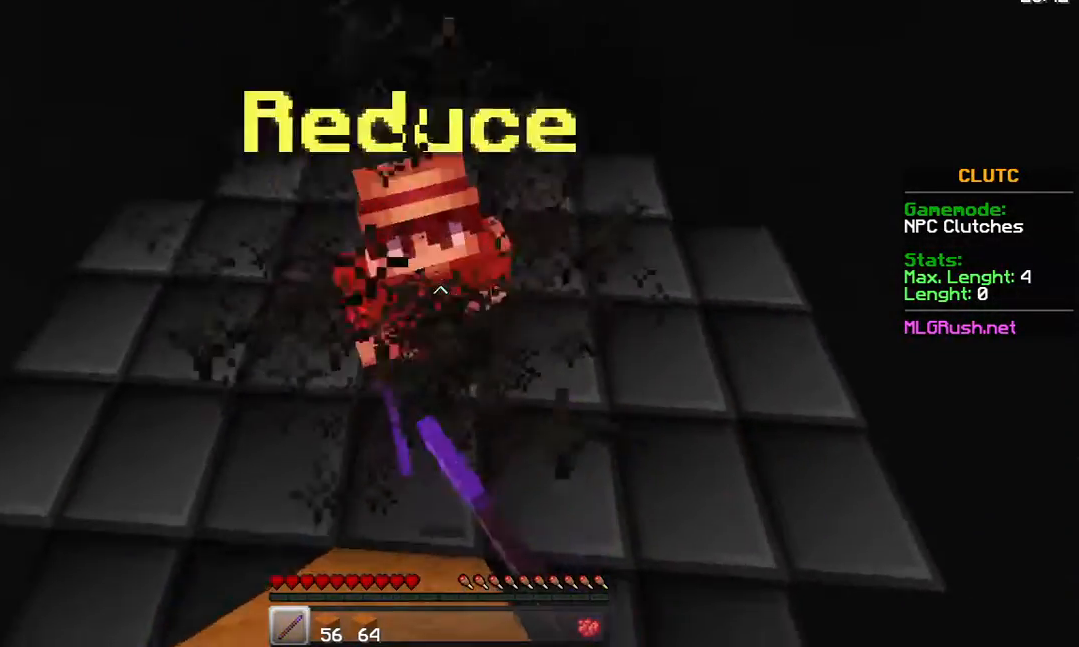
{"keys": ["w"], "mouse": ["left"], "events": [[133, "mouse_left", "up"], [233, "a", "down"], [383, "mouse_left", "down"], [483, "a", "up"]]}
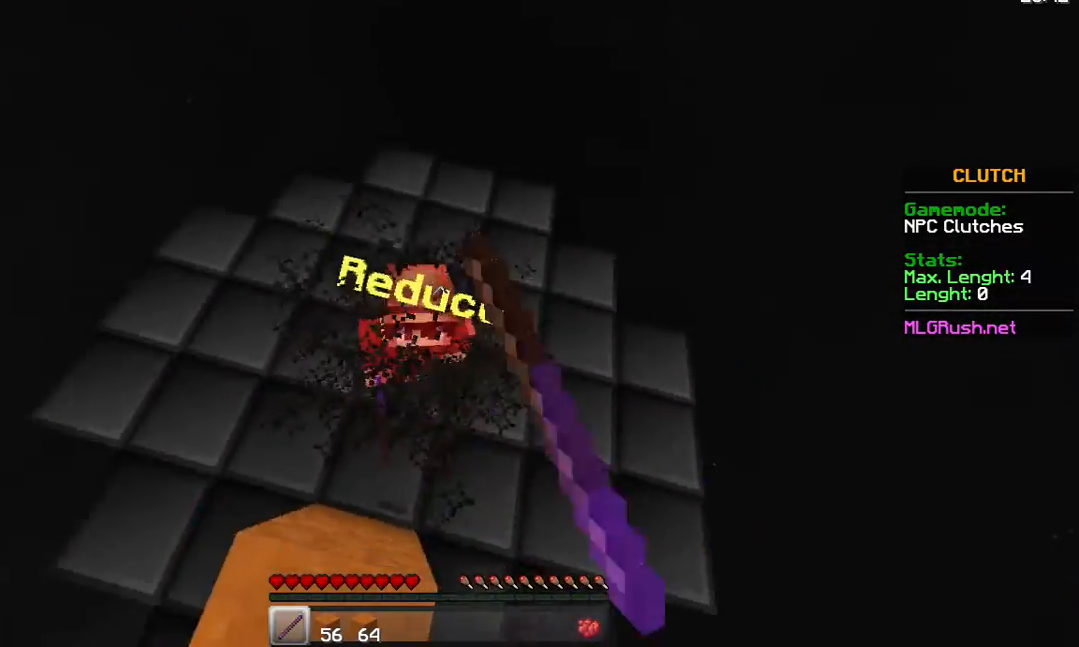
{"keys": ["w"], "mouse": [], "events": [[33, "mouse_left", "up"], [183, "mouse_left", "down"], [233, "mouse_left", "up"], [283, "a", "down"], [283, "mouse_left", "down"], [383, "mouse_left", "up"], [483, "a", "up"]]}
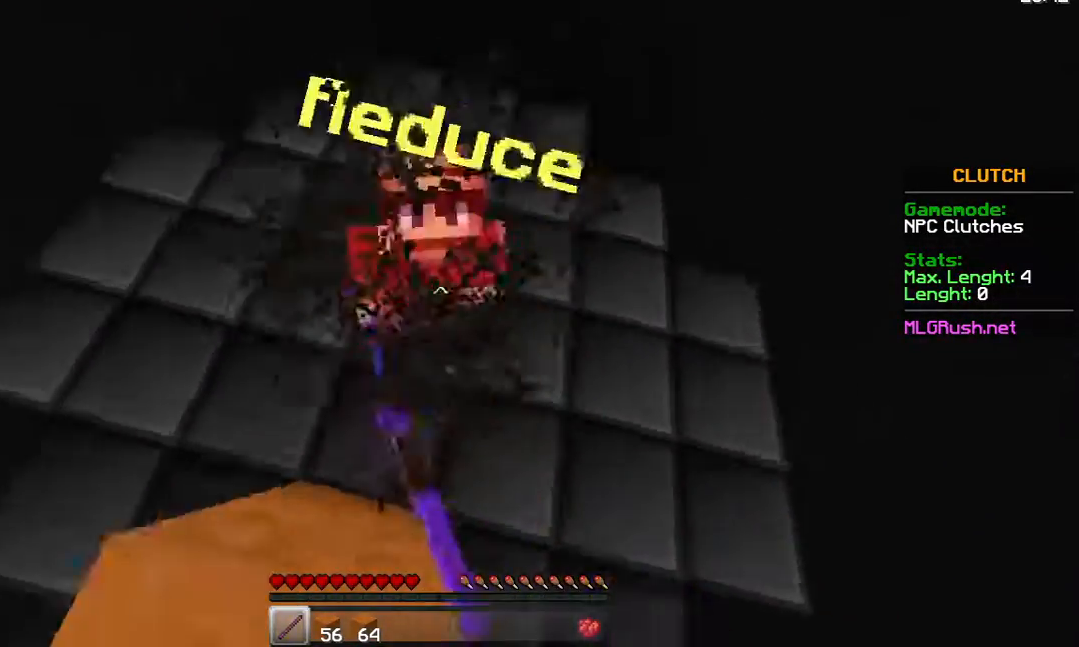
{"keys": ["w"], "mouse": ["left"], "events": [[83, "mouse_left", "down"], [233, "a", "down"], [283, "mouse_left", "up"], [483, "a", "up"], [483, "mouse_left", "down"]]}
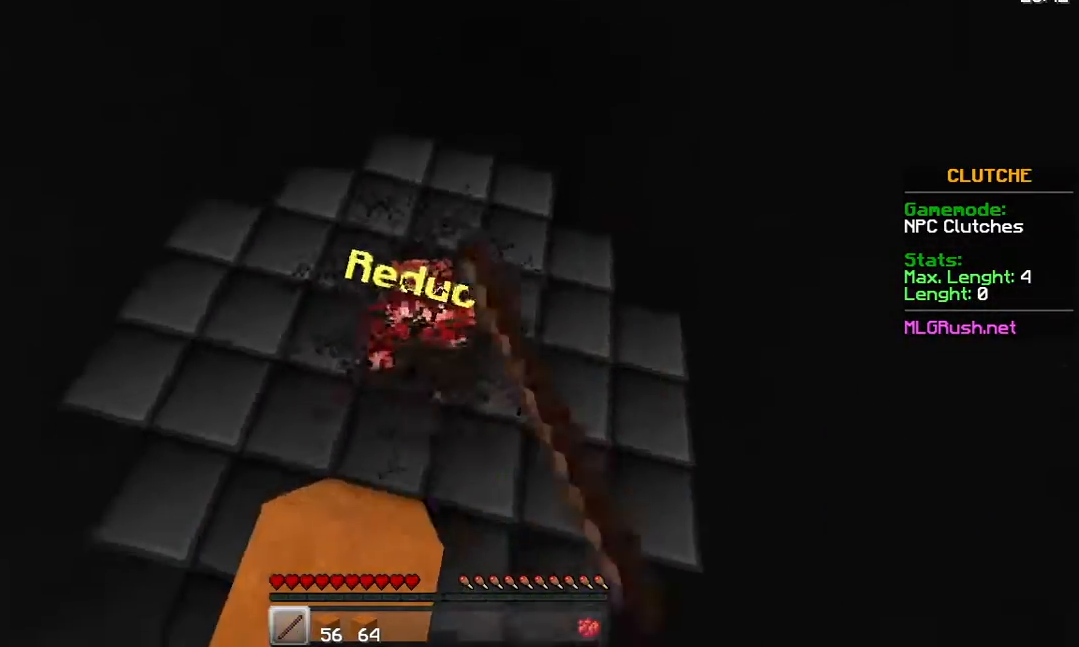
{"keys": ["w"], "mouse": [], "events": [[183, "mouse_left", "up"], [283, "a", "down"], [383, "mouse_left", "down"], [433, "mouse_left", "up"], [483, "a", "up"]]}
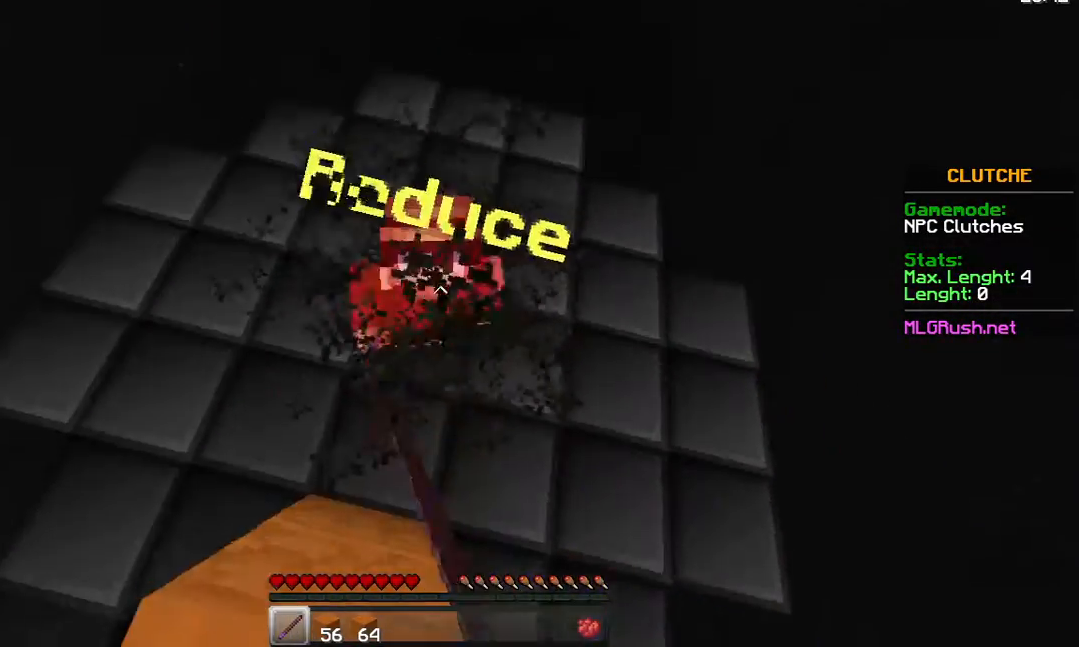
{"keys": ["w"], "mouse": [], "events": [[33, "mouse_left", "down"], [83, "mouse_left", "up"], [133, "mouse_left", "down"], [233, "mouse_left", "up"], [283, "a", "down"], [283, "mouse_left", "down"], [383, "mouse_left", "up"], [433, "a", "up"], [433, "mouse_left", "down"], [483, "mouse_left", "up"]]}
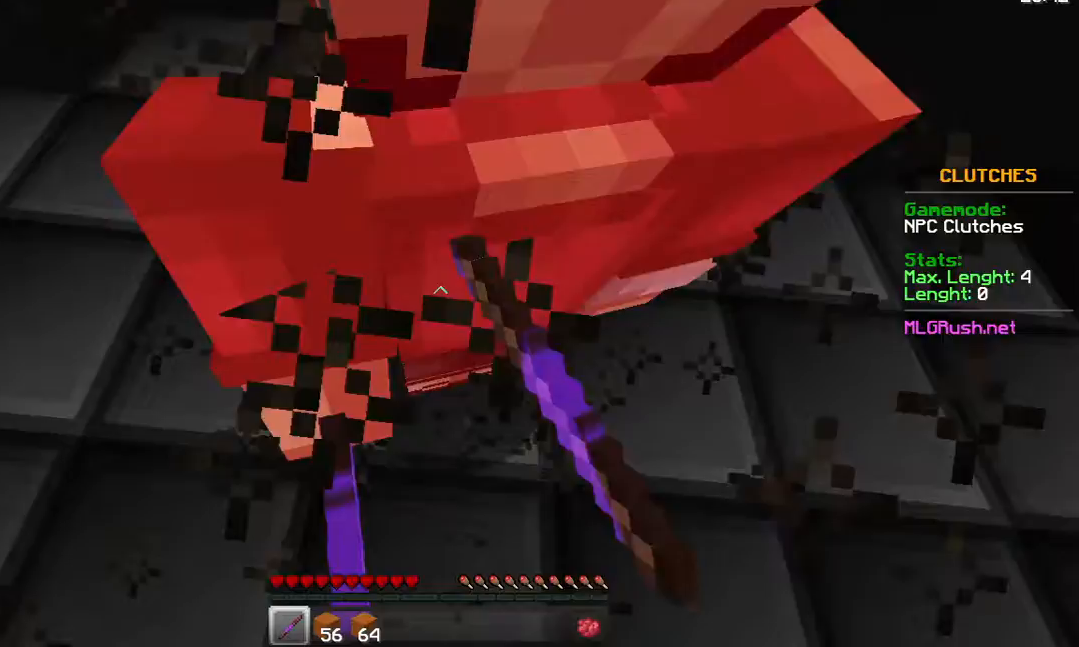
{"keys": ["a", "w"], "mouse": ["left"], "events": [[83, "mouse_left", "down"], [133, "mouse_left", "up"], [183, "mouse_left", "down"], [233, "mouse_left", "up"], [333, "mouse_left", "down"], [383, "a", "down"], [383, "mouse_left", "up"], [483, "mouse_left", "down"]]}
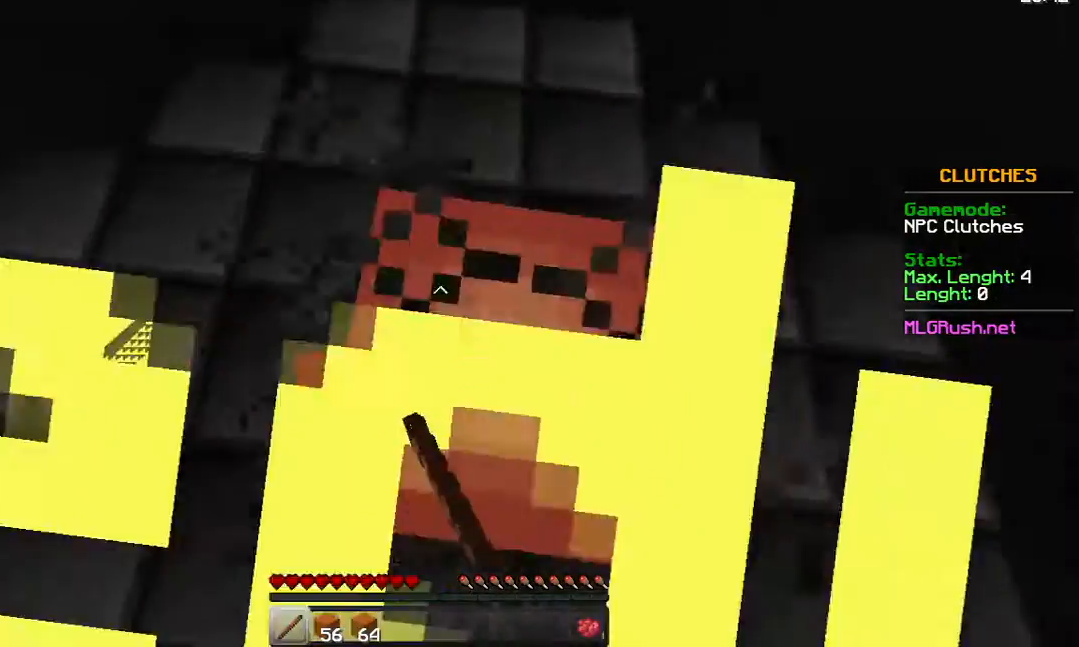
{"keys": ["w"], "mouse": [], "events": [[33, "a", "up"], [33, "mouse_left", "up"], [133, "mouse_left", "down"], [183, "mouse_left", "up"], [233, "mouse_left", "down"], [433, "mouse_left", "up"]]}
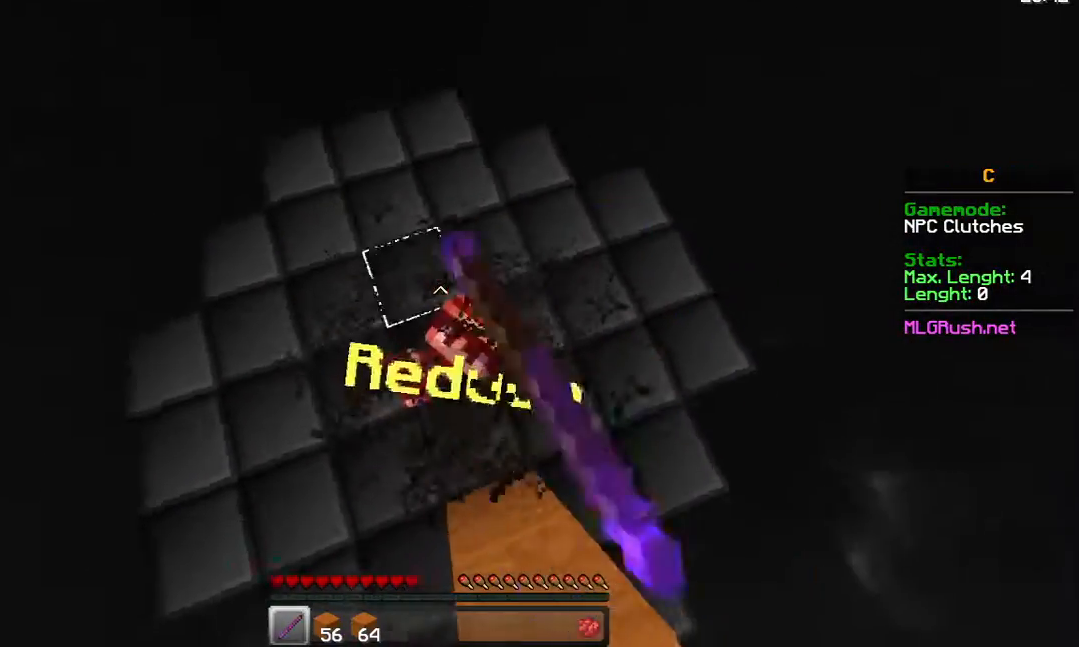
{"keys": ["w"], "mouse": [], "events": [[33, "mouse_left", "down"], [83, "mouse_left", "up"], [133, "mouse_left", "down"], [233, "mouse_left", "up"], [283, "mouse_left", "down"], [333, "mouse_left", "up"], [433, "mouse_left", "down"], [483, "mouse_left", "up"]]}
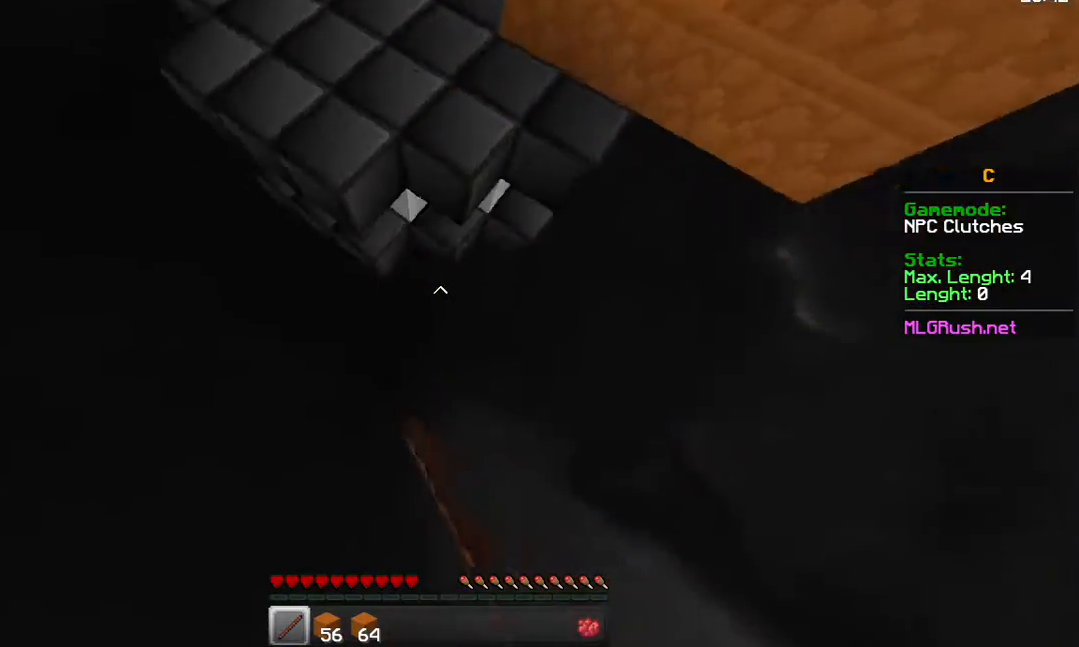
{"keys": [], "mouse": [], "events": [[33, "mouse_left", "down"], [83, "mouse_left", "up"], [233, "w", "up"]]}
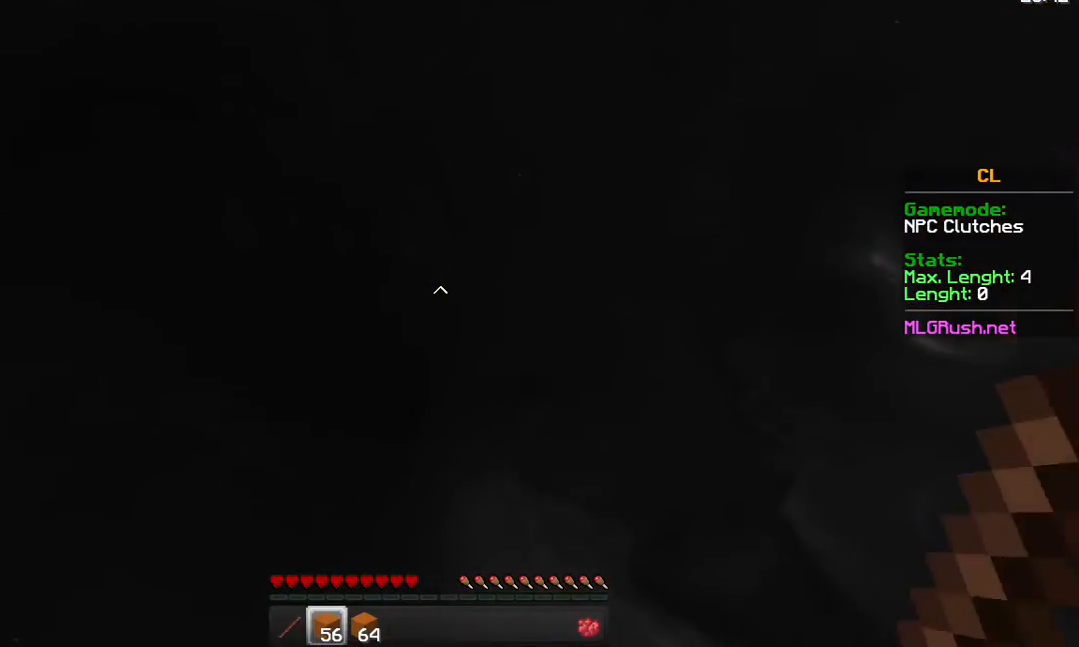
{"keys": [], "mouse": [], "events": []}
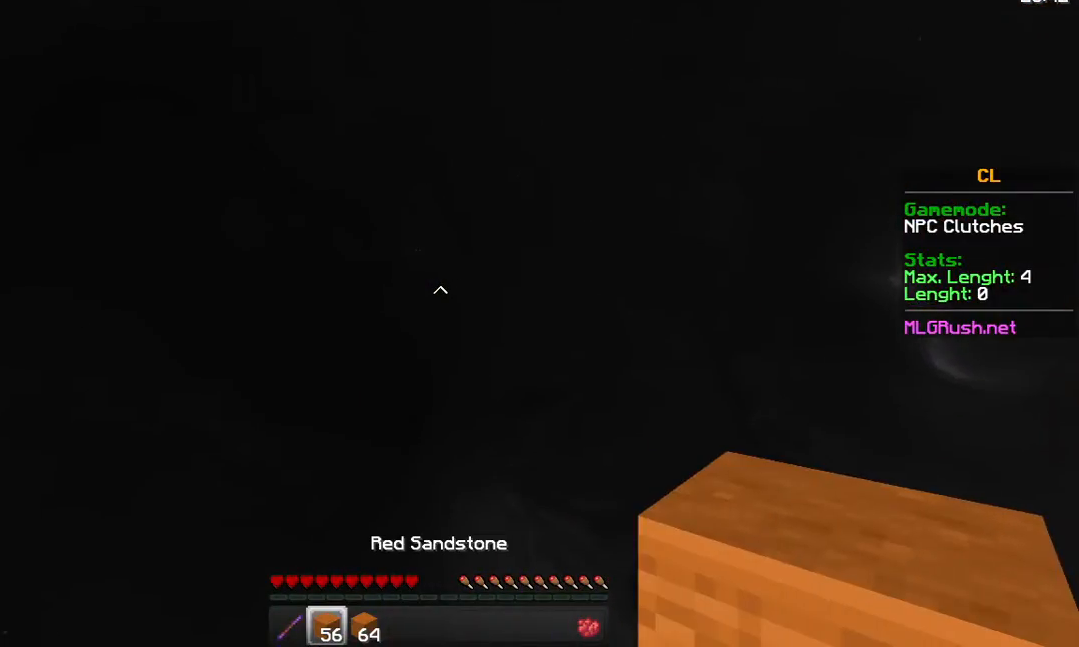
{"keys": [], "mouse": [], "events": []}
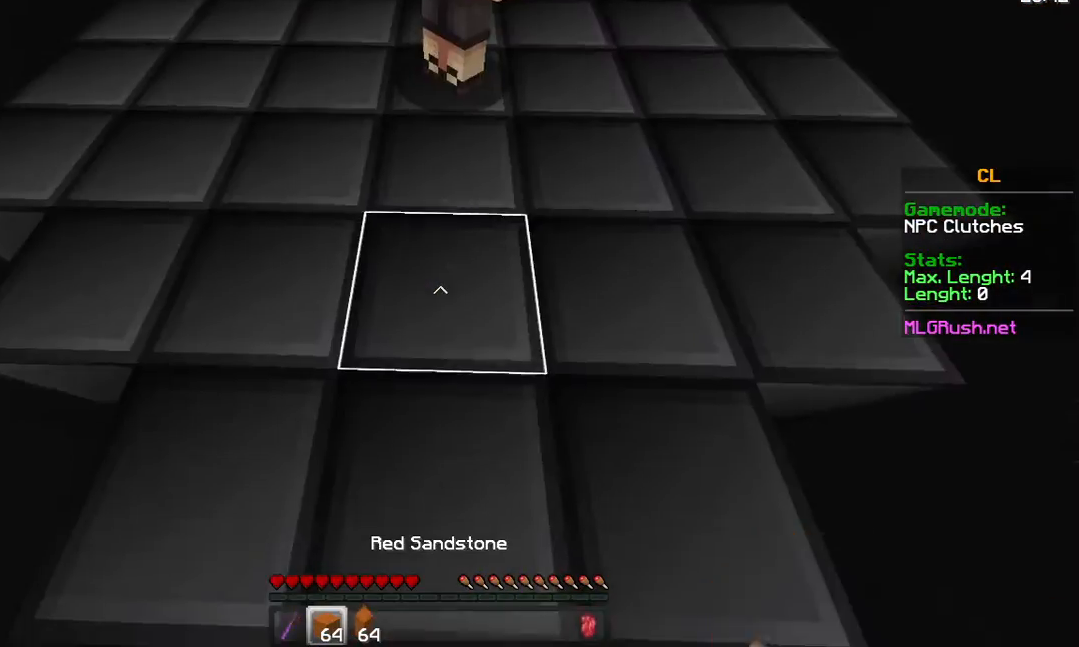
{"keys": ["w"], "mouse": [], "events": [[333, "w", "down"]]}
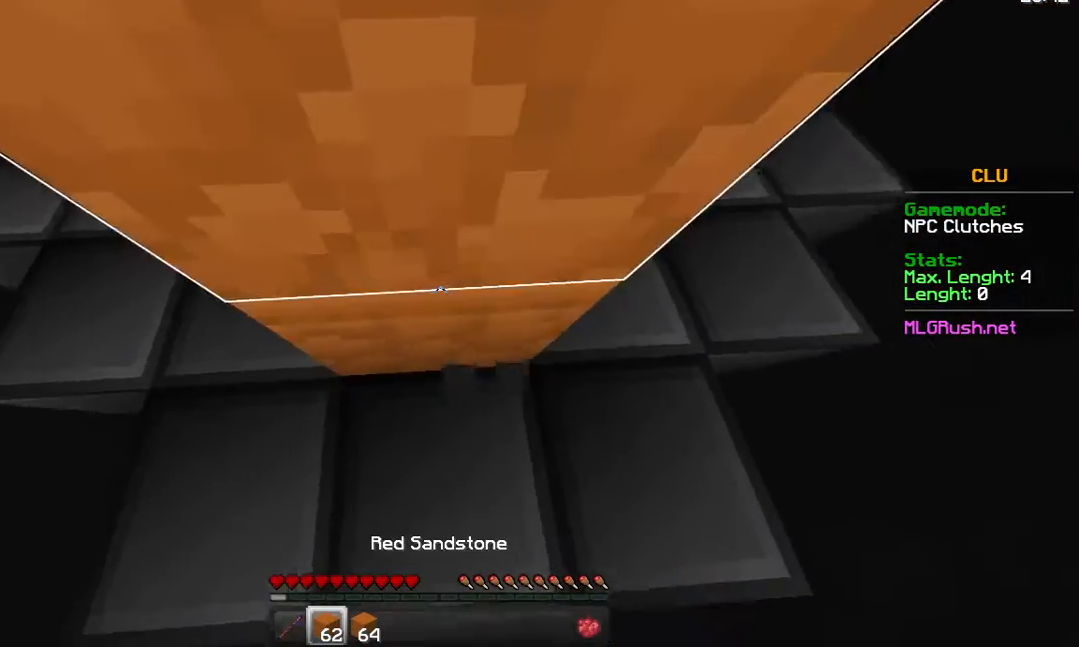
{"keys": ["w"], "mouse": [], "events": [[33, "mouse_right", "down"], [83, "mouse_right", "up"], [233, "mouse_right", "down"], [283, "mouse_right", "up"], [433, "mouse_right", "down"], [483, "mouse_right", "up"]]}
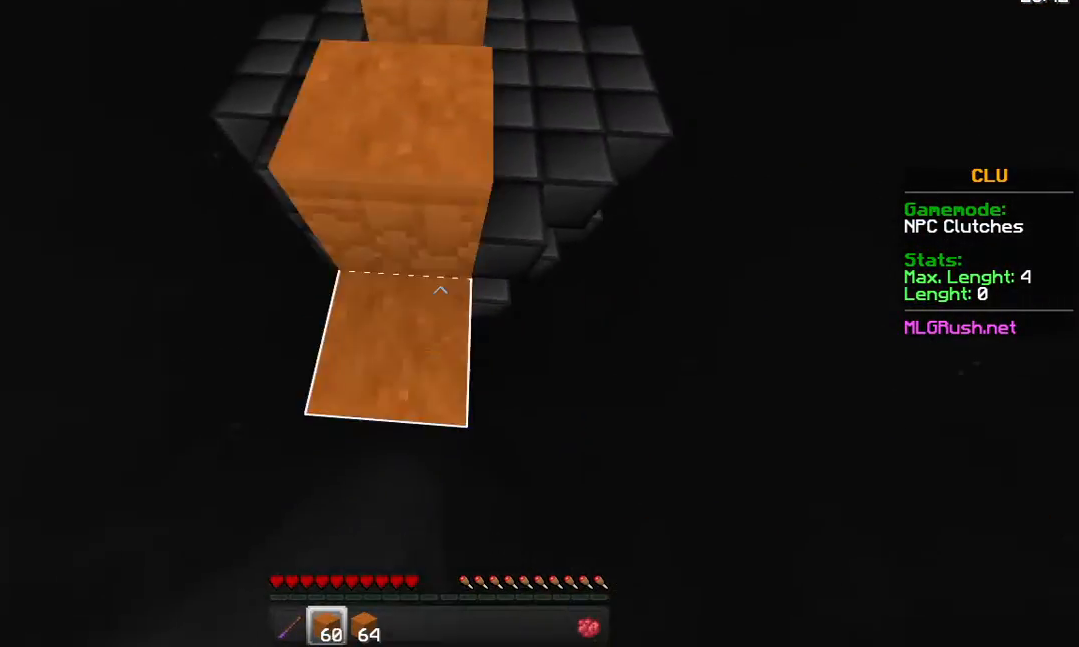
{"keys": ["w"], "mouse": [], "events": [[133, "mouse_right", "down"], [183, "mouse_right", "up"], [333, "mouse_right", "down"], [383, "mouse_right", "up"]]}
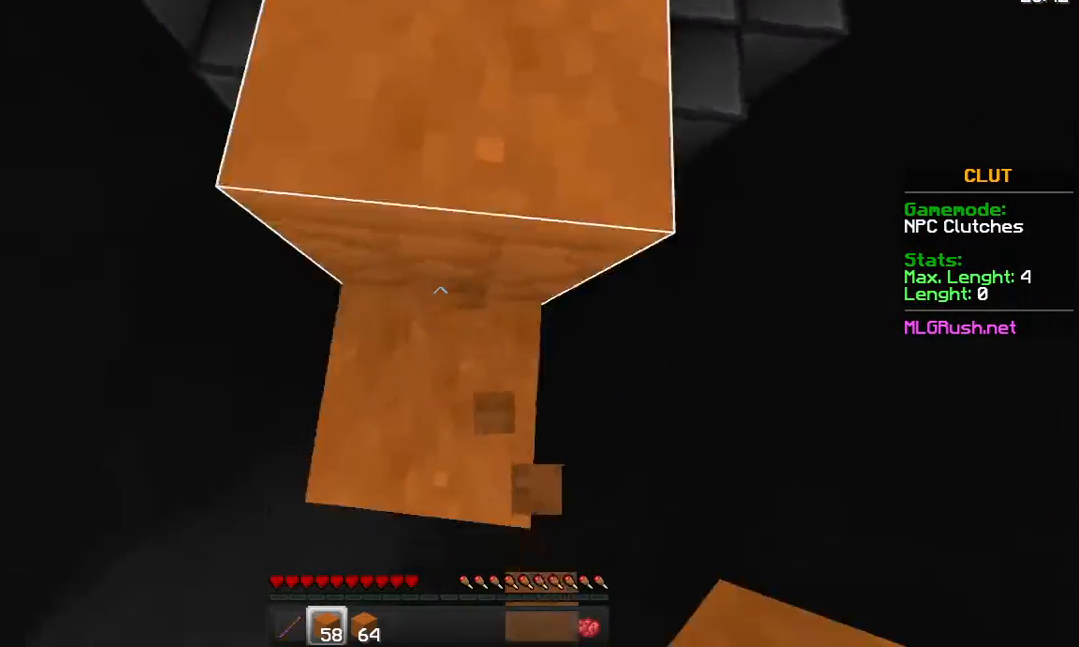
{"keys": ["space", "w"], "mouse": [], "events": [[33, "space", "down"]]}
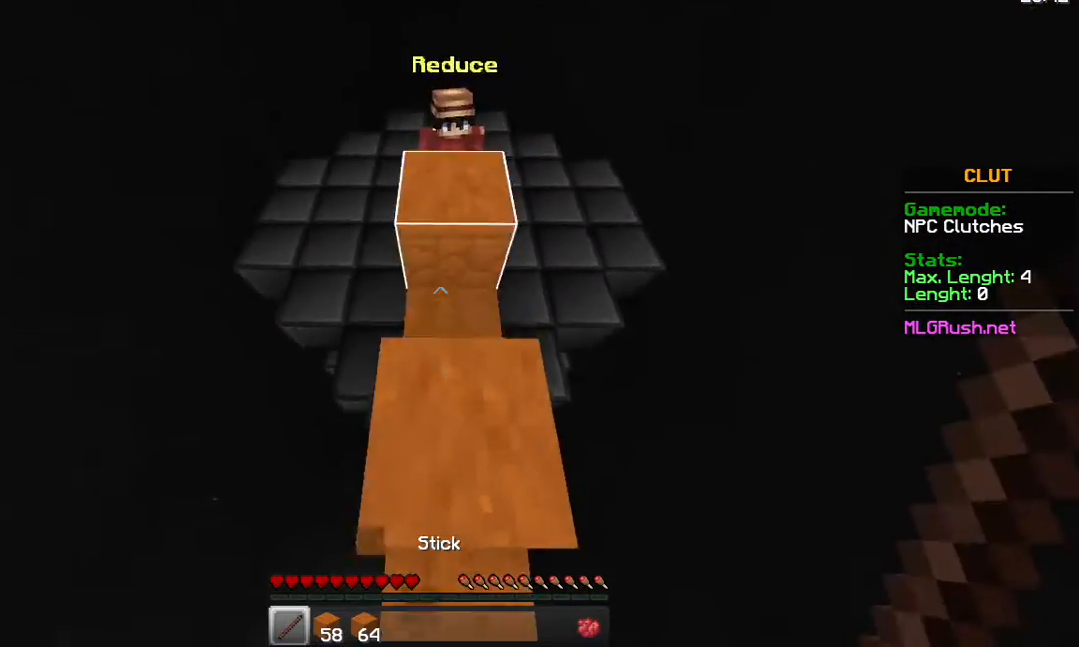
{"keys": [], "mouse": [], "events": [[133, "space", "up"], [383, "mouse_left", "down"], [383, "w", "up"], [483, "mouse_left", "up"]]}
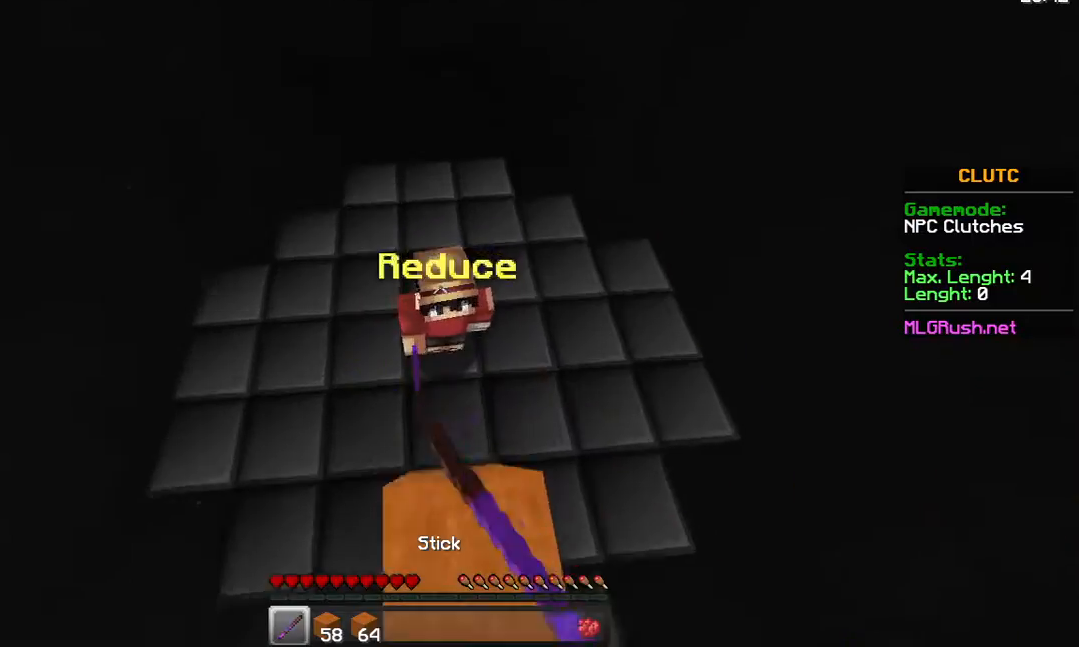
{"keys": [], "mouse": [], "events": [[33, "mouse_left", "down"], [83, "mouse_left", "up"], [133, "mouse_left", "down"], [183, "mouse_left", "up"], [233, "mouse_left", "down"], [333, "mouse_left", "up"], [383, "mouse_left", "down"], [433, "mouse_left", "up"]]}
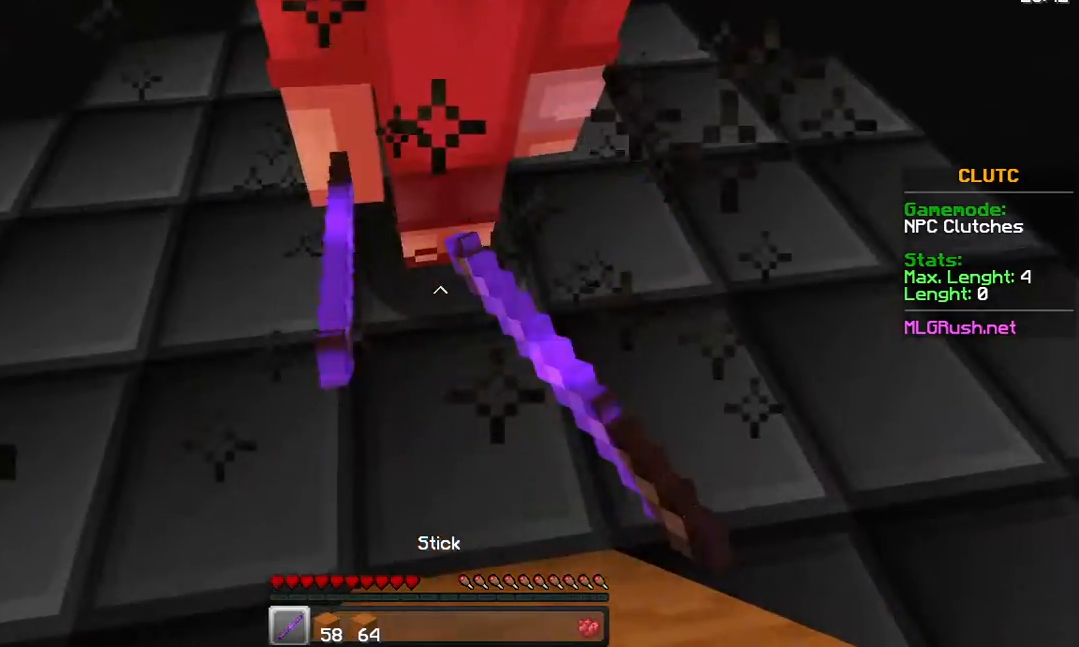
{"keys": [], "mouse": ["left"], "events": [[33, "mouse_left", "down"], [83, "mouse_left", "up"], [133, "mouse_left", "down"], [233, "mouse_left", "up"], [283, "mouse_left", "down"], [333, "mouse_left", "up"], [433, "mouse_left", "down"]]}
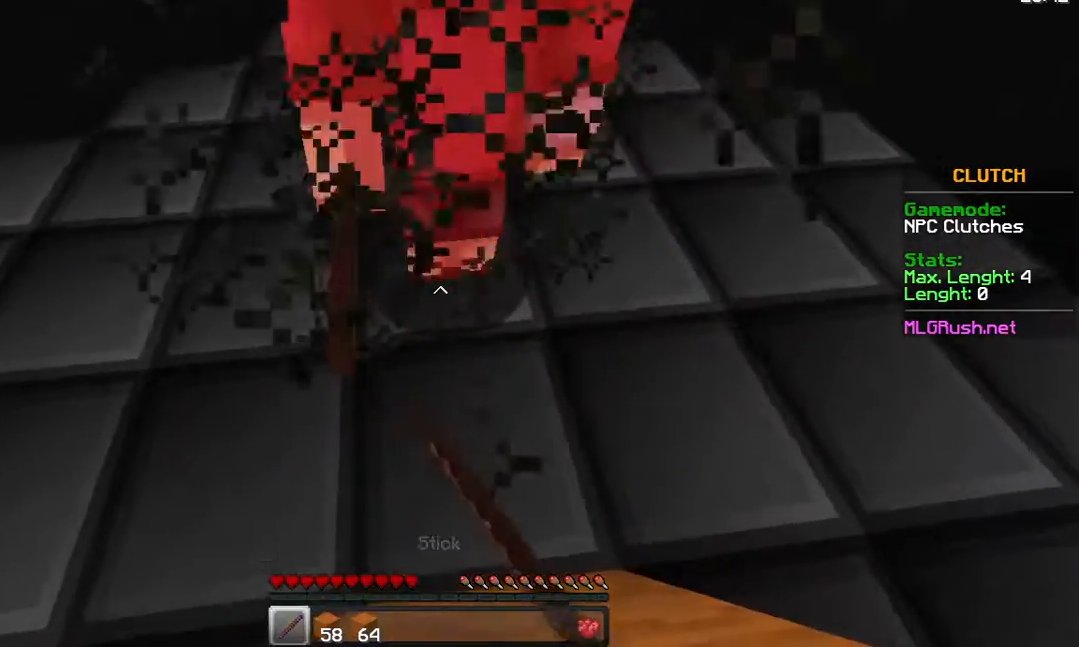
{"keys": [], "mouse": ["left"], "events": [[133, "mouse_left", "up"], [333, "mouse_left", "down"]]}
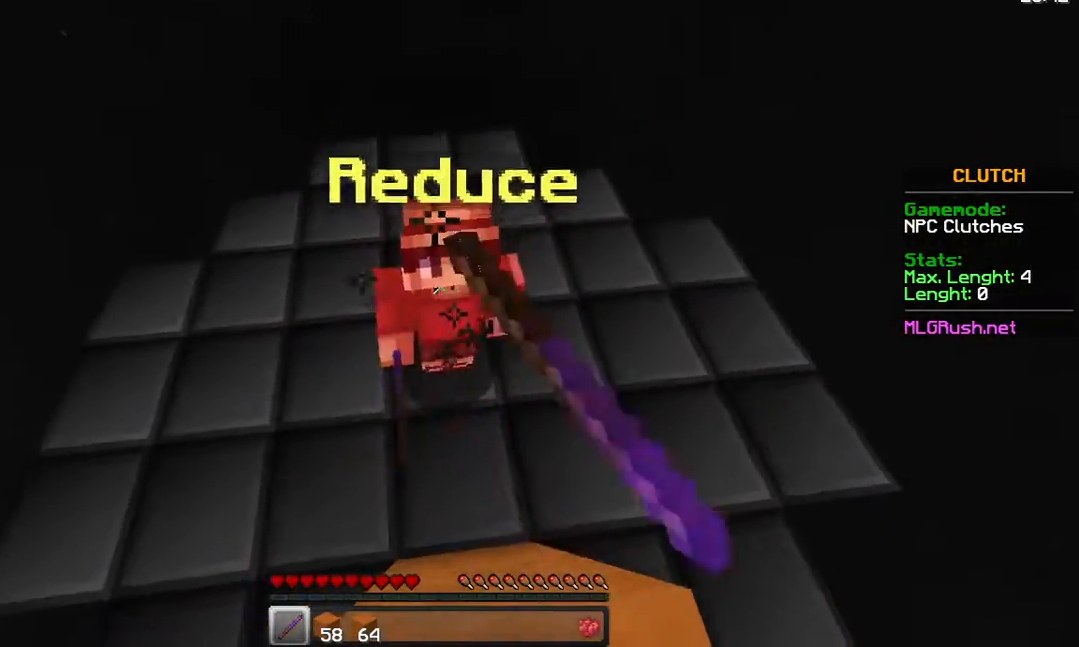
{"keys": ["w"], "mouse": [], "events": [[83, "mouse_left", "up"], [233, "mouse_left", "down"], [433, "mouse_left", "up"], [433, "w", "down"]]}
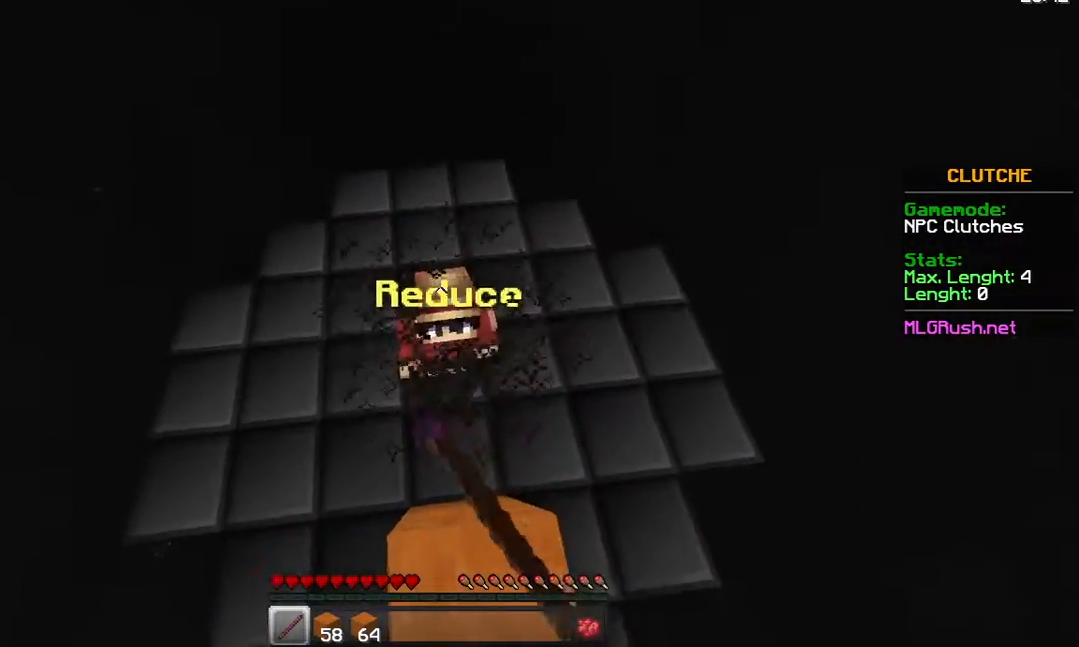
{"keys": ["w"], "mouse": [], "events": [[133, "mouse_left", "down"], [333, "mouse_left", "up"]]}
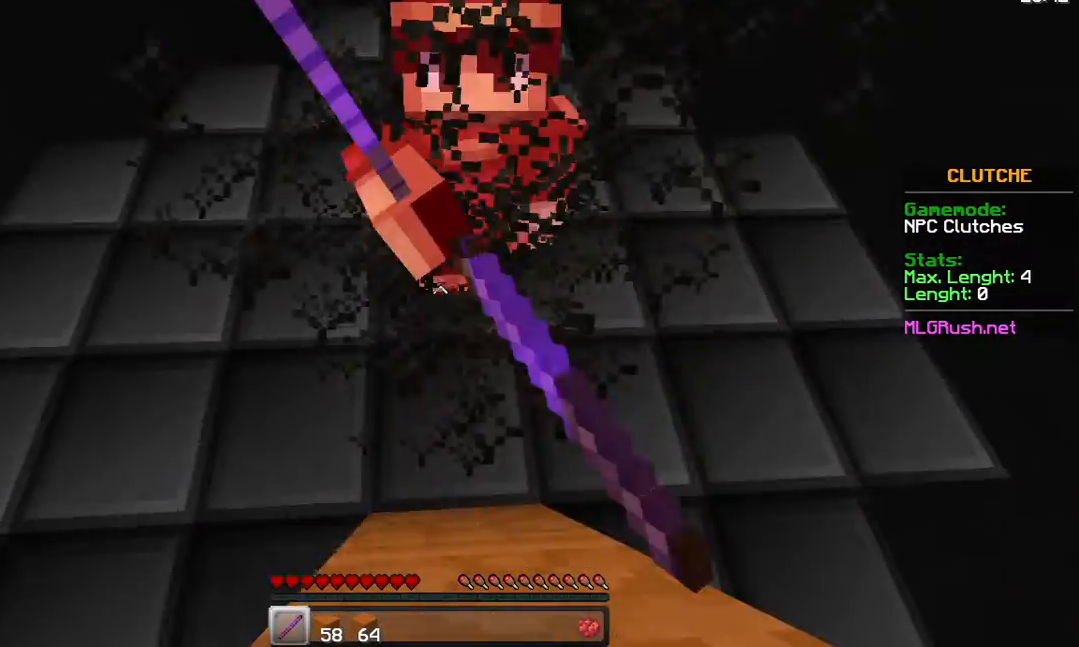
{"keys": [], "mouse": ["left"], "events": [[33, "mouse_left", "down"], [233, "mouse_left", "up"], [333, "mouse_left", "down"], [383, "mouse_left", "up"], [383, "w", "up"], [433, "mouse_left", "down"]]}
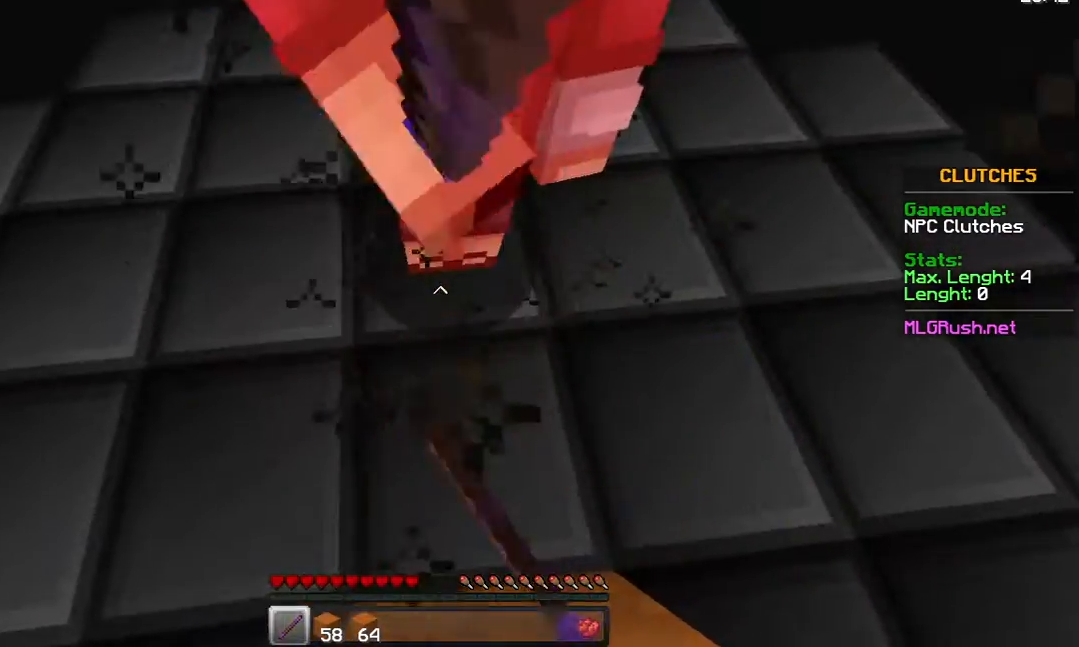
{"keys": [], "mouse": ["left"], "events": [[33, "mouse_left", "up"], [83, "mouse_left", "down"], [133, "mouse_left", "up"], [233, "mouse_left", "down"], [283, "mouse_left", "up"], [333, "mouse_left", "down"], [433, "mouse_left", "up"], [483, "mouse_left", "down"]]}
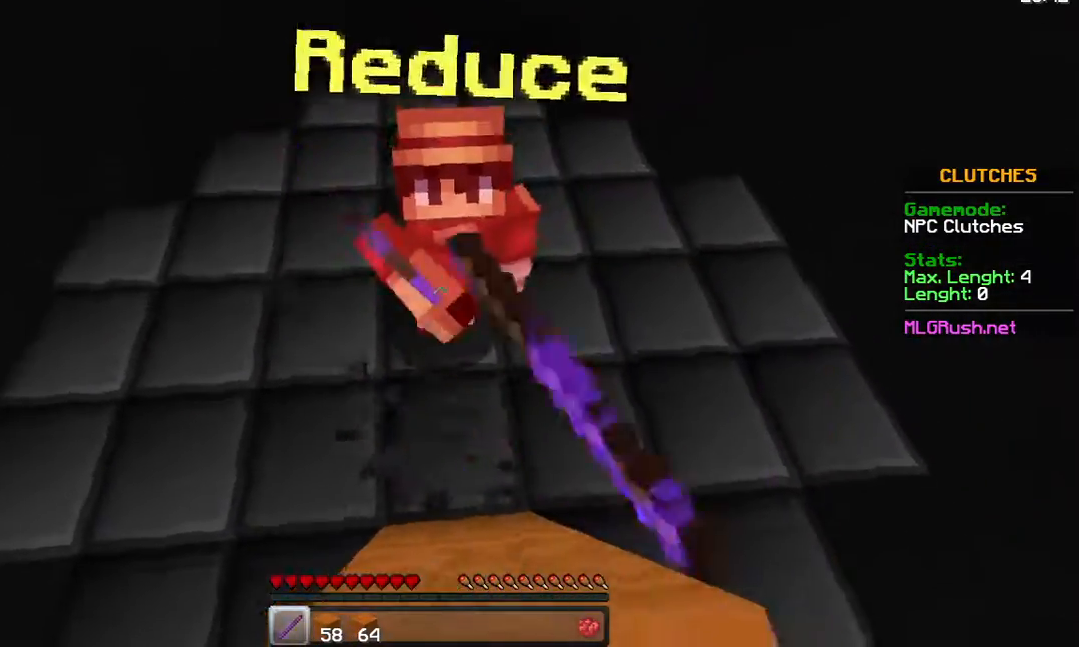
{"keys": ["w"], "mouse": ["left"], "events": [[83, "w", "down"], [133, "mouse_left", "up"], [183, "mouse_left", "down"], [283, "mouse_left", "up"], [333, "mouse_left", "down"], [383, "mouse_left", "up"], [483, "mouse_left", "down"]]}
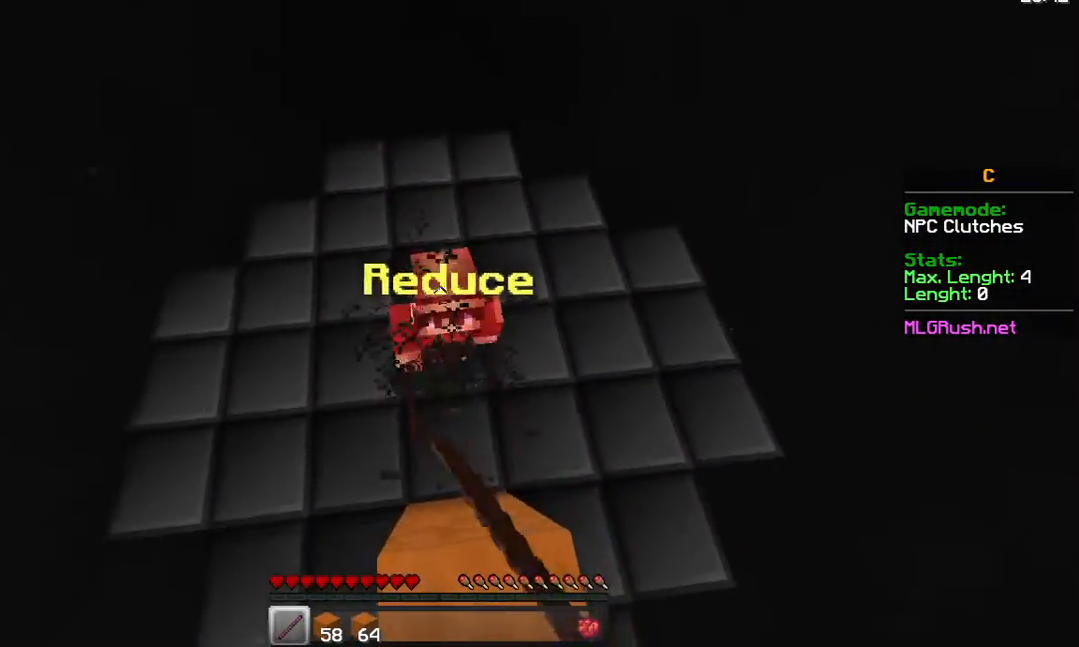
{"keys": ["w"], "mouse": ["left"], "events": [[33, "mouse_left", "up"], [83, "mouse_left", "down"], [133, "mouse_left", "up"], [233, "mouse_left", "down"], [283, "mouse_left", "up"], [333, "mouse_left", "down"], [433, "mouse_left", "up"], [483, "mouse_left", "down"]]}
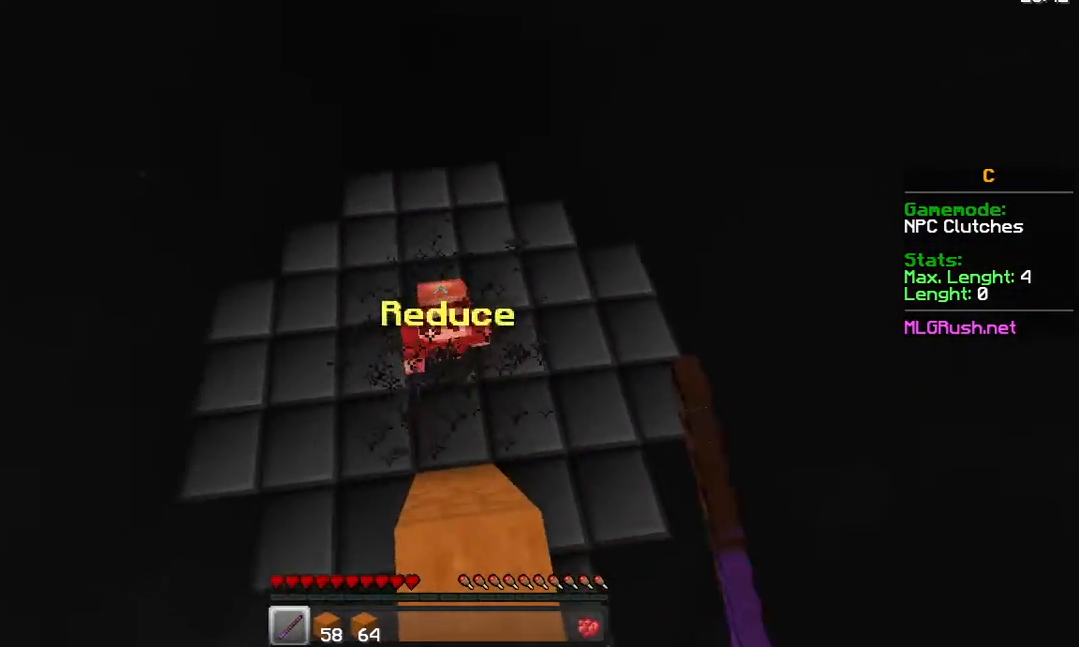
{"keys": ["w"], "mouse": [], "events": [[83, "mouse_left", "up"], [133, "mouse_left", "down"], [333, "mouse_left", "up"]]}
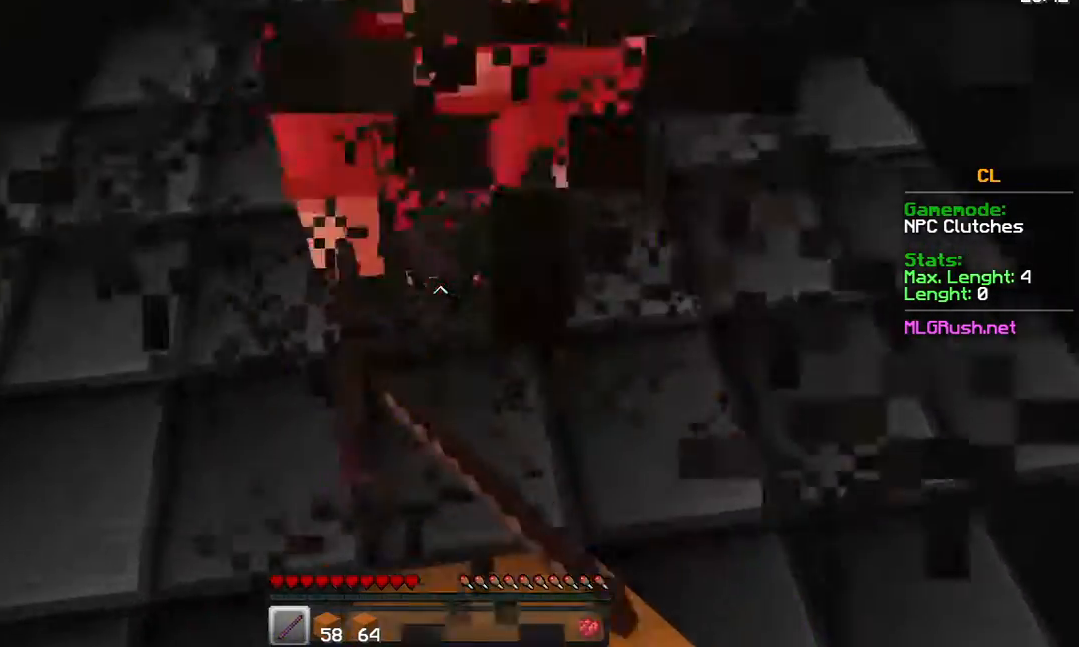
{"keys": [], "mouse": ["left"], "events": [[33, "mouse_left", "down"], [183, "w", "up"], [233, "mouse_left", "up"], [433, "mouse_left", "down"]]}